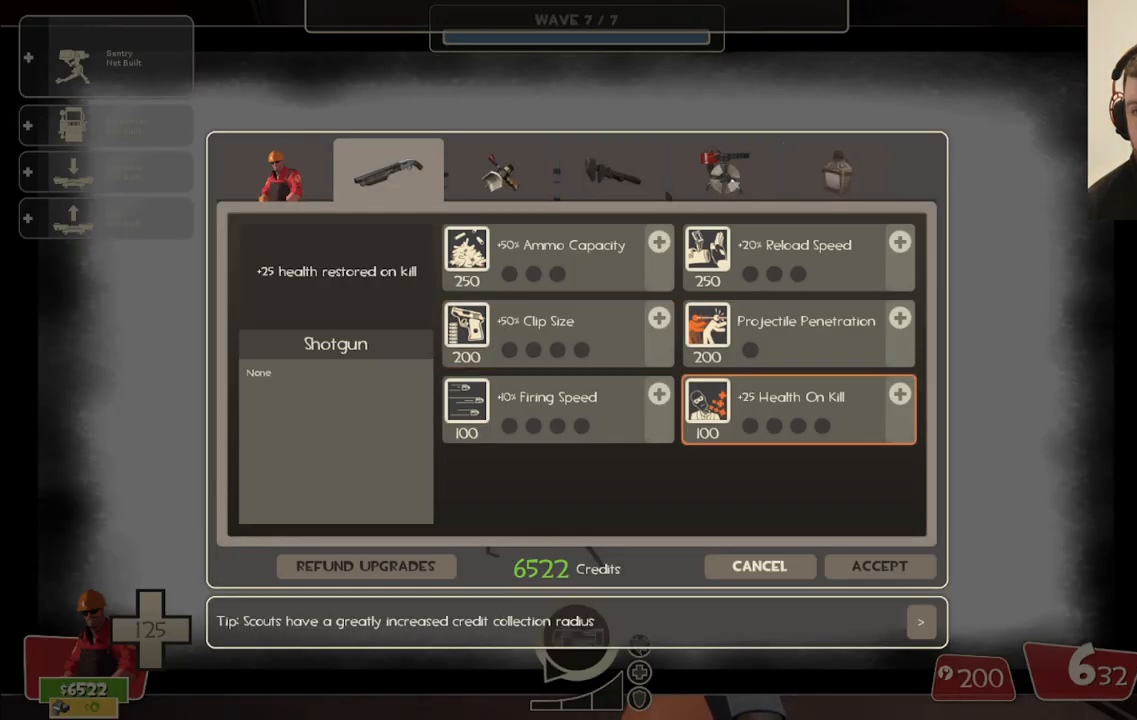
Gameplay with a controller (PlayStation layout); each line is a JSON object with the inputs held at the frame after it. "events" lists button and stick changes between this image and that frame as [ms after this image, input, new state], when the widget could be followed in between.
{"buttons": [], "left_stick": "center", "right_stick": "center", "events": []}
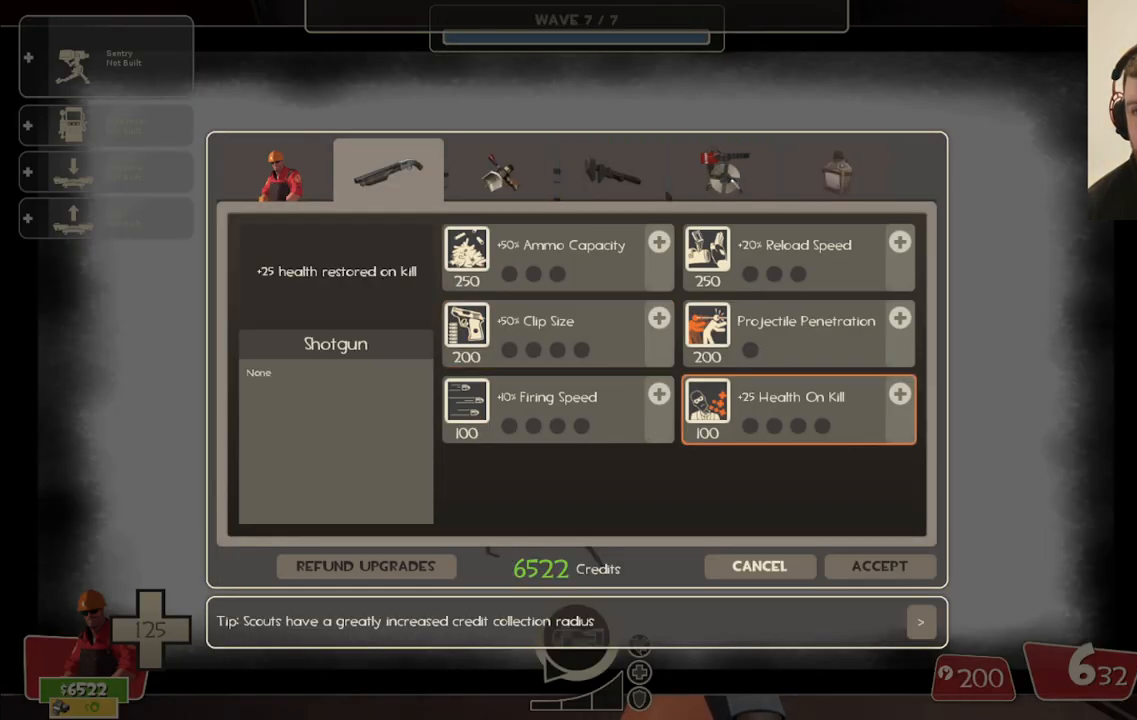
{"buttons": ["R2"], "left_stick": "center", "right_stick": "center", "events": [[83, "right_stick", "left"], [200, "right_stick", "center"], [467, "R2", "down"]]}
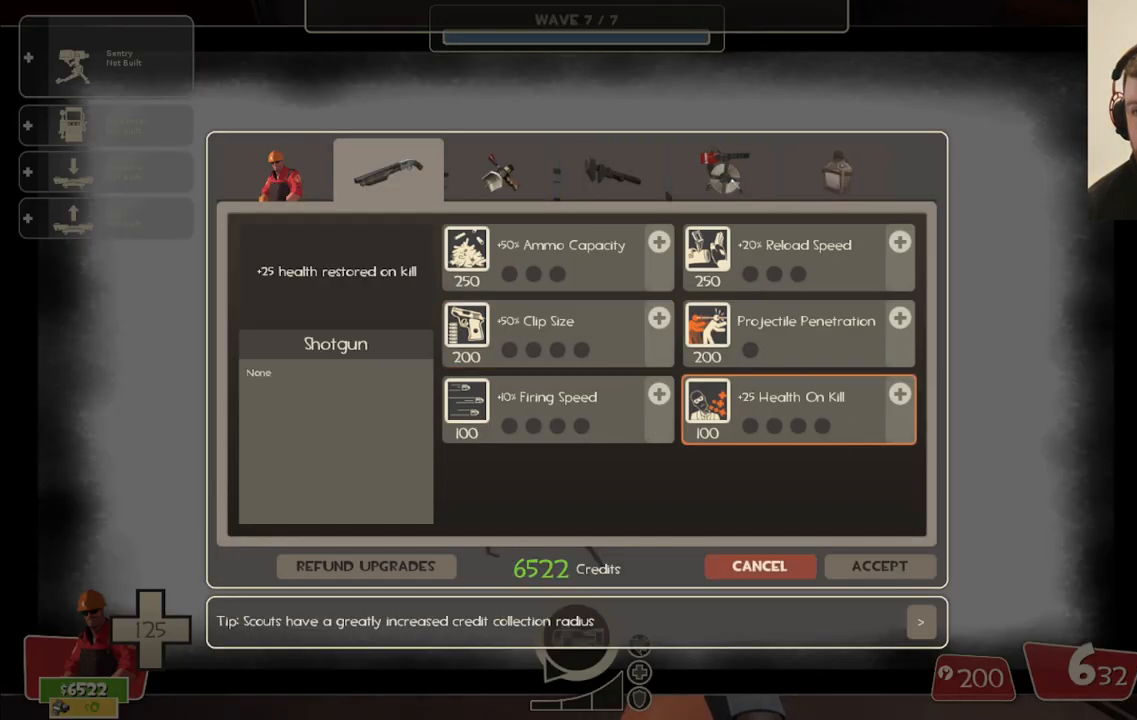
{"buttons": [], "left_stick": "down", "right_stick": "center", "events": [[83, "R2", "up"], [267, "left_stick", "down"]]}
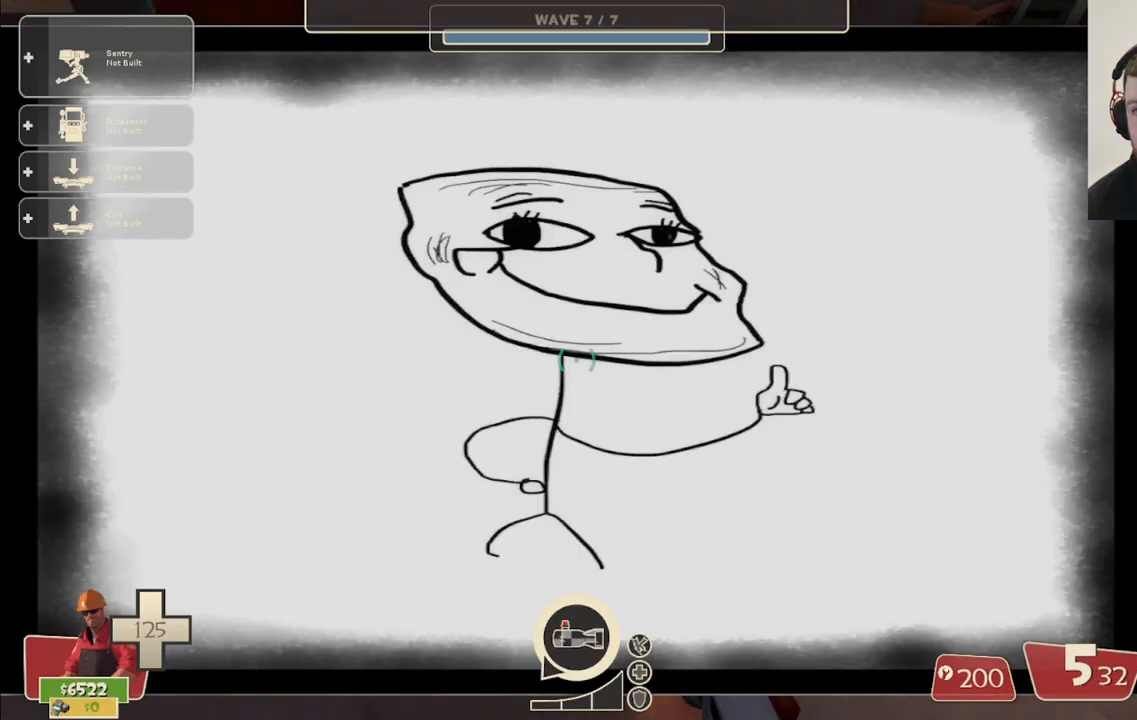
{"buttons": [], "left_stick": "center", "right_stick": "center", "events": [[17, "left_stick", "center"], [367, "right_stick", "left"], [467, "right_stick", "center"]]}
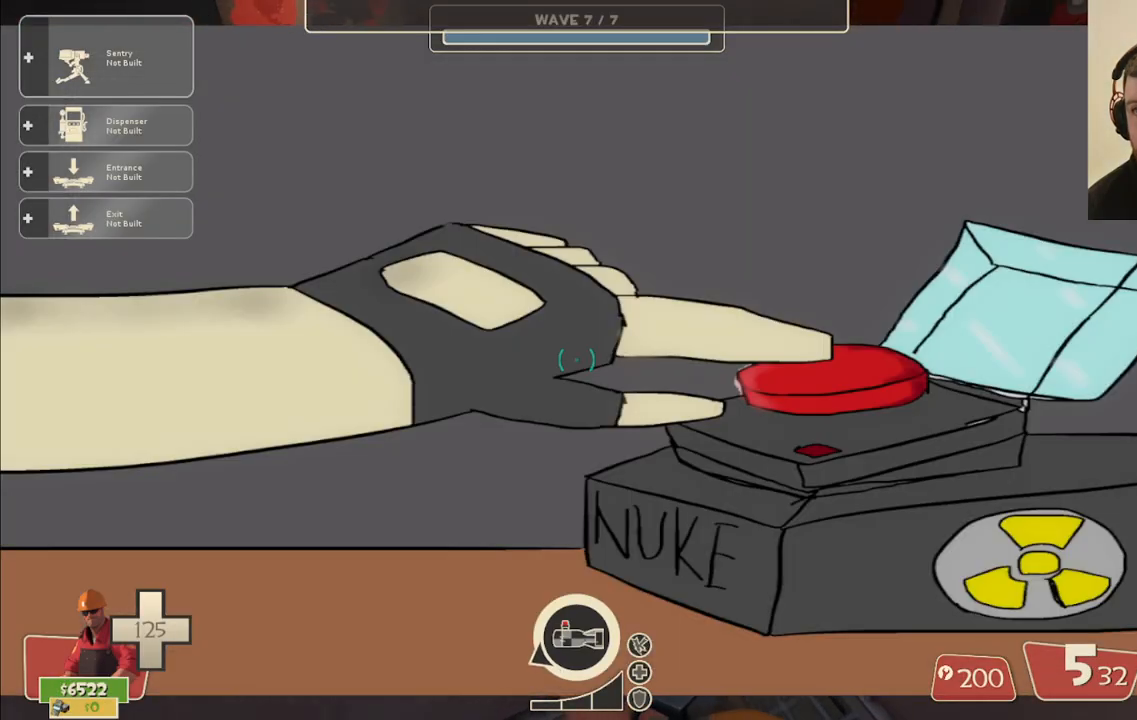
{"buttons": [], "left_stick": "center", "right_stick": "center", "events": [[183, "right_stick", "left"], [267, "right_stick", "center"]]}
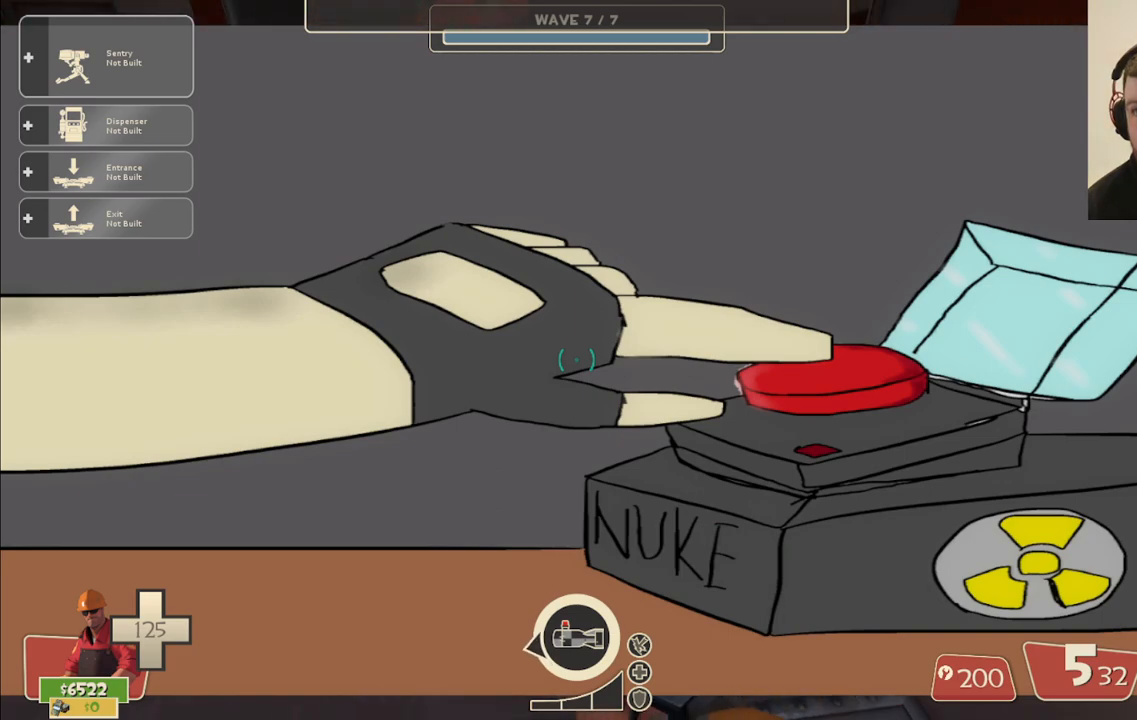
{"buttons": [], "left_stick": "center", "right_stick": "center", "events": []}
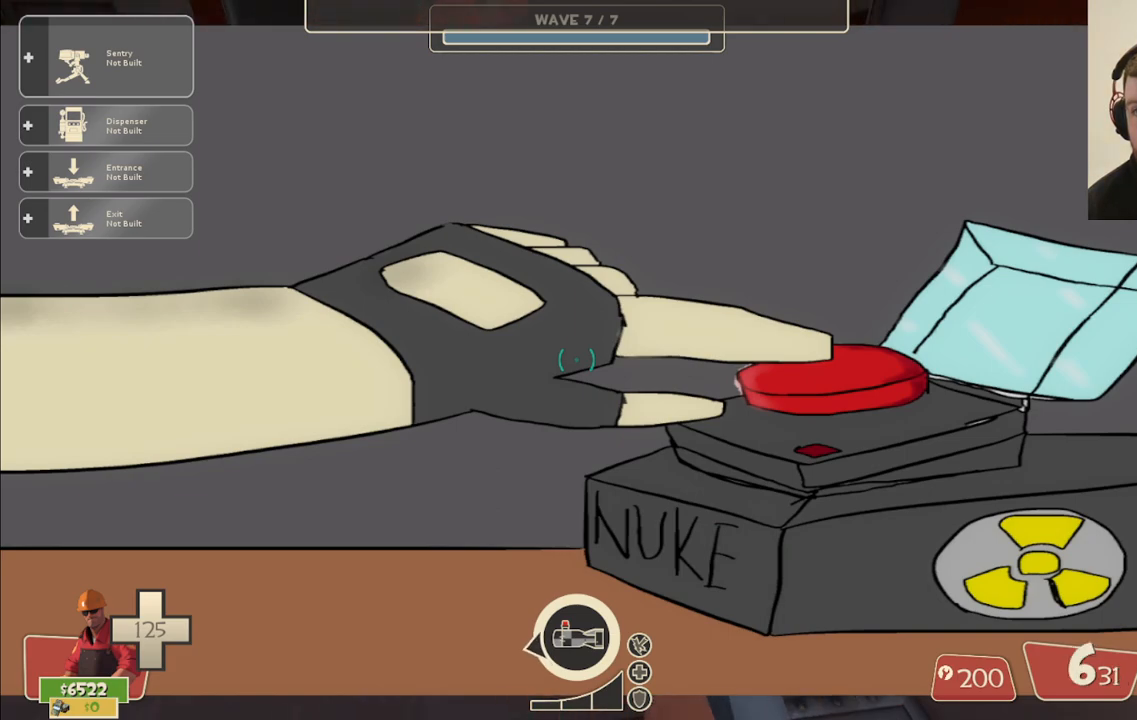
{"buttons": [], "left_stick": "center", "right_stick": "center", "events": []}
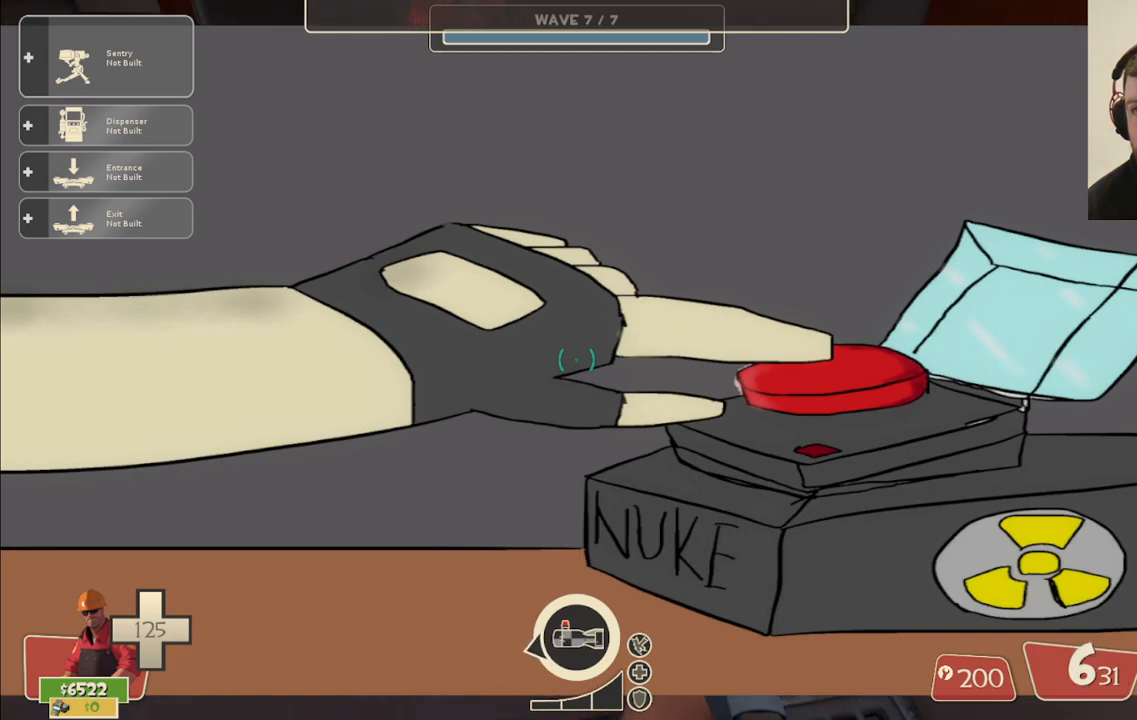
{"buttons": [], "left_stick": "center", "right_stick": "left", "events": [[383, "right_stick", "left"]]}
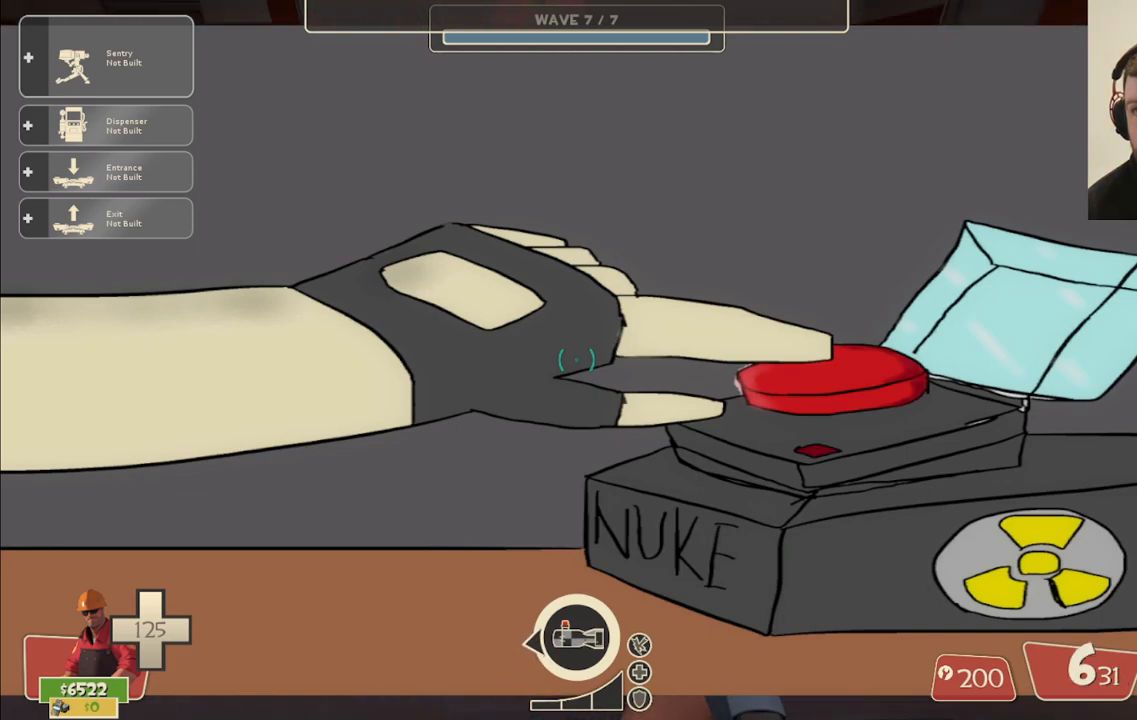
{"buttons": [], "left_stick": "center", "right_stick": "center", "events": [[17, "right_stick", "center"], [183, "right_stick", "left"], [300, "right_stick", "center"]]}
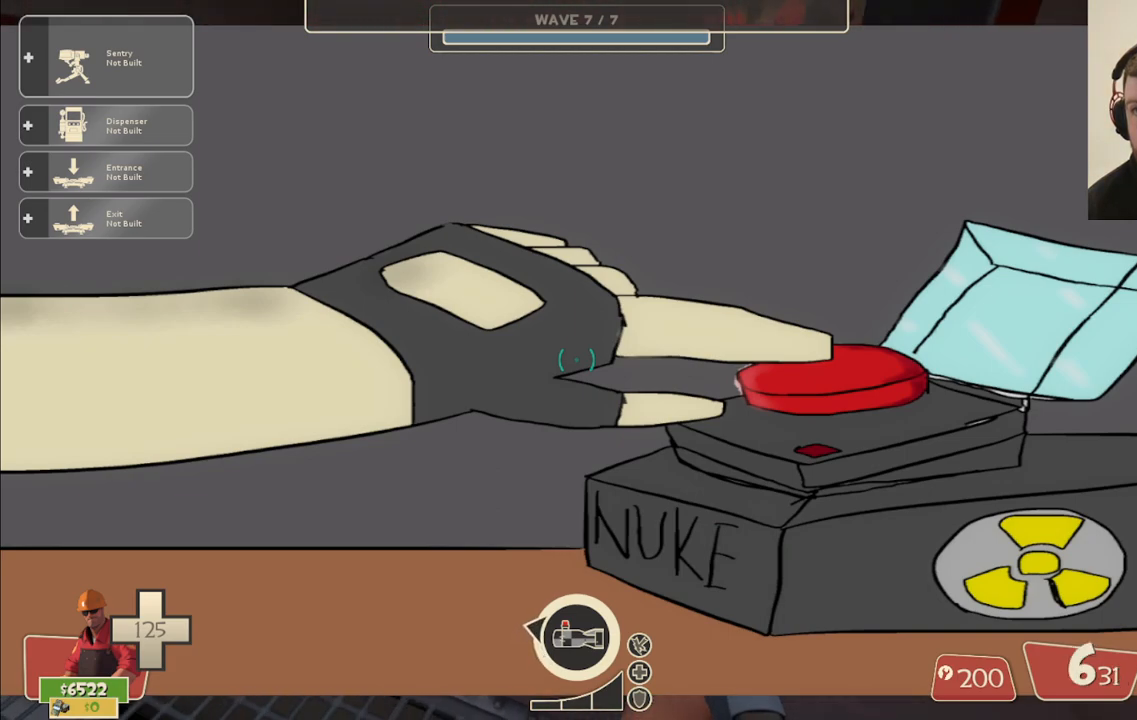
{"buttons": [], "left_stick": "center", "right_stick": "center", "events": [[33, "right_stick", "left"], [50, "left_stick", "up"], [117, "right_stick", "center"], [367, "left_stick", "center"]]}
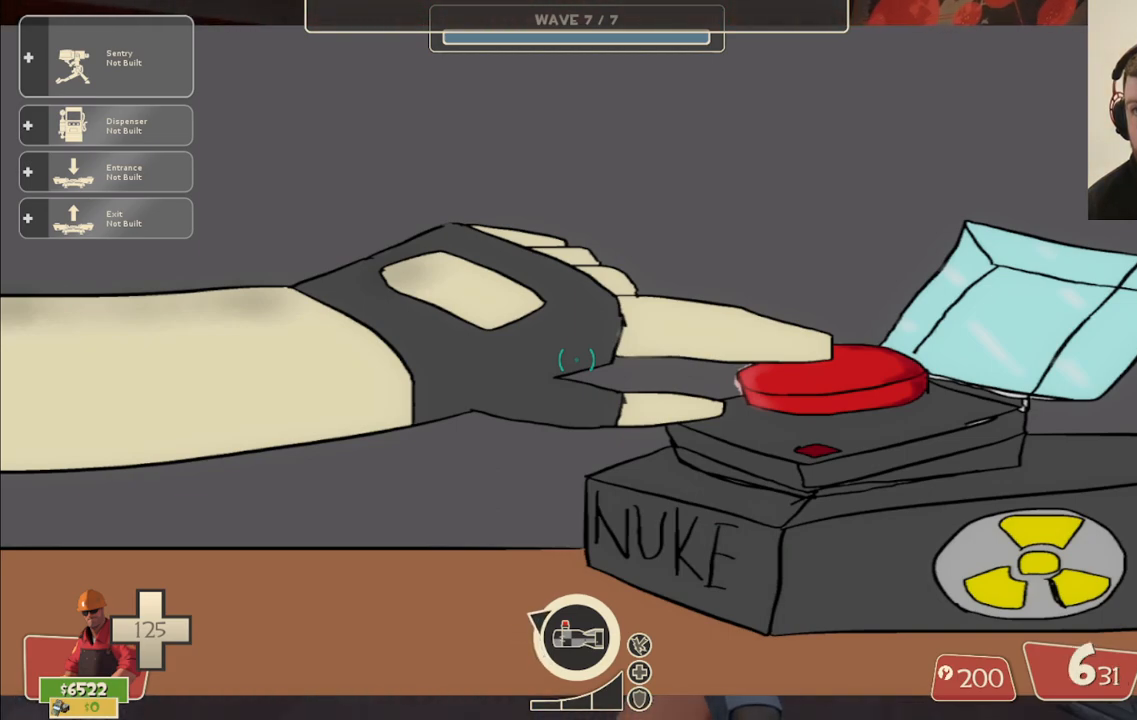
{"buttons": [], "left_stick": "up", "right_stick": "center", "events": [[200, "right_stick", "up-right"], [333, "right_stick", "center"], [450, "left_stick", "up"]]}
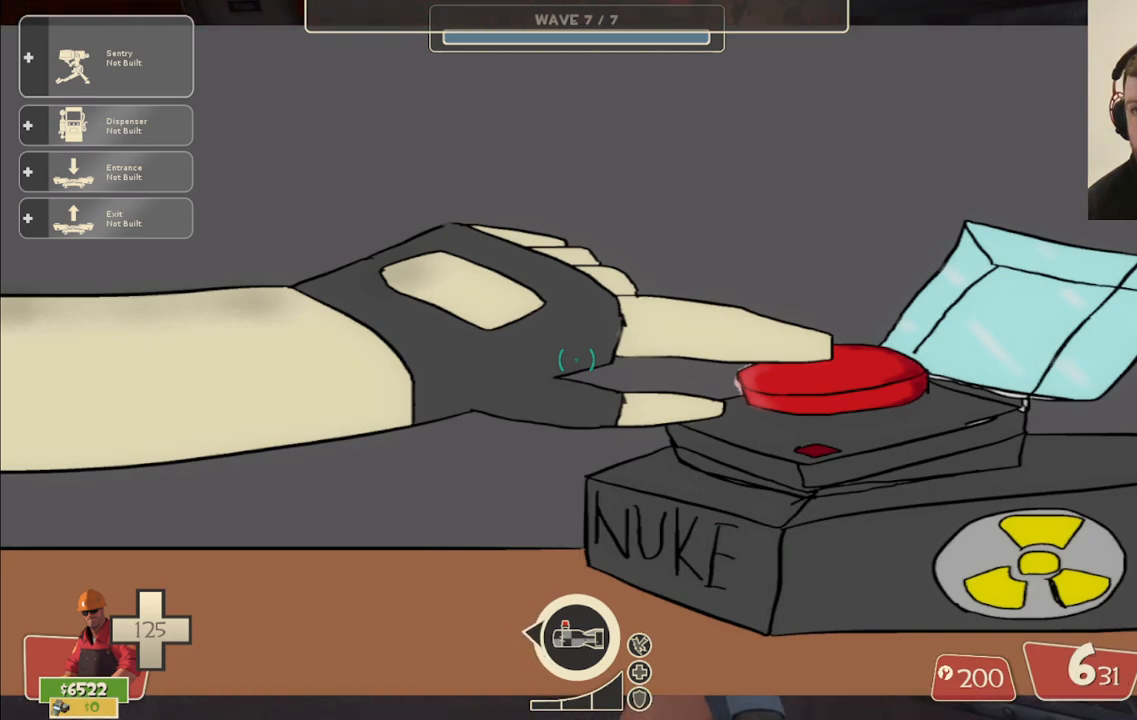
{"buttons": [], "left_stick": "center", "right_stick": "left", "events": [[233, "left_stick", "center"], [450, "right_stick", "left"]]}
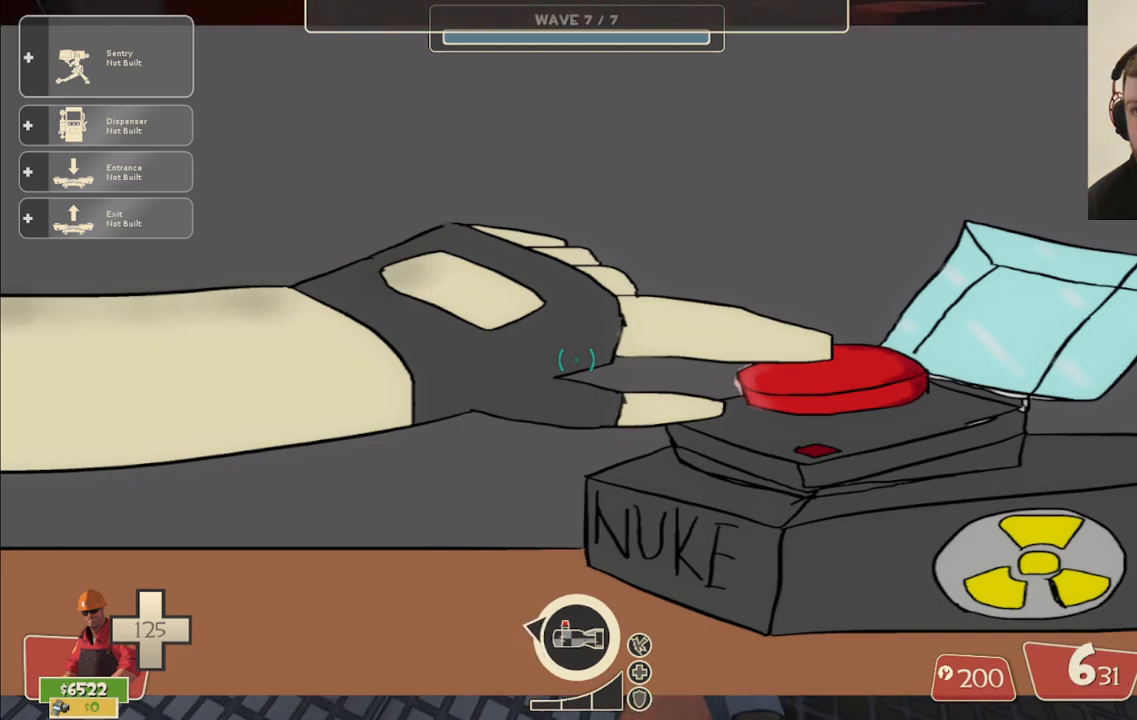
{"buttons": [], "left_stick": "center", "right_stick": "center", "events": [[83, "right_stick", "center"], [283, "right_stick", "left"], [433, "right_stick", "center"]]}
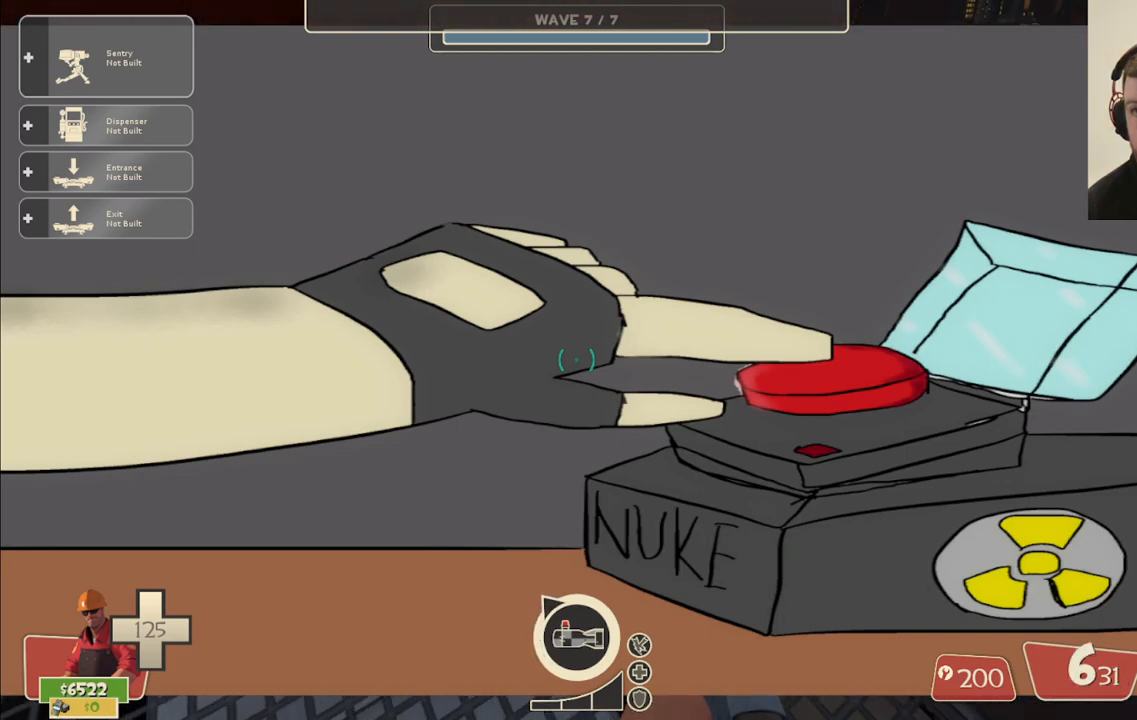
{"buttons": [], "left_stick": "center", "right_stick": "left", "events": [[100, "right_stick", "left"], [250, "right_stick", "center"], [433, "right_stick", "left"]]}
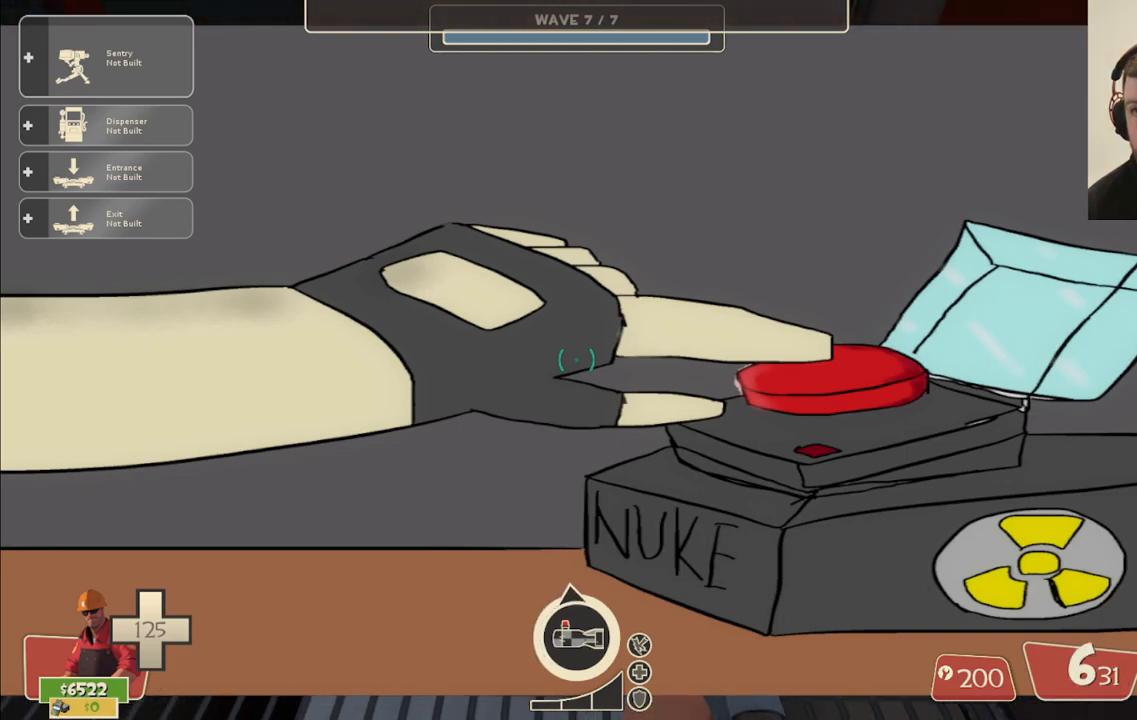
{"buttons": [], "left_stick": "center", "right_stick": "center", "events": [[117, "right_stick", "center"], [317, "right_stick", "left"], [483, "right_stick", "center"]]}
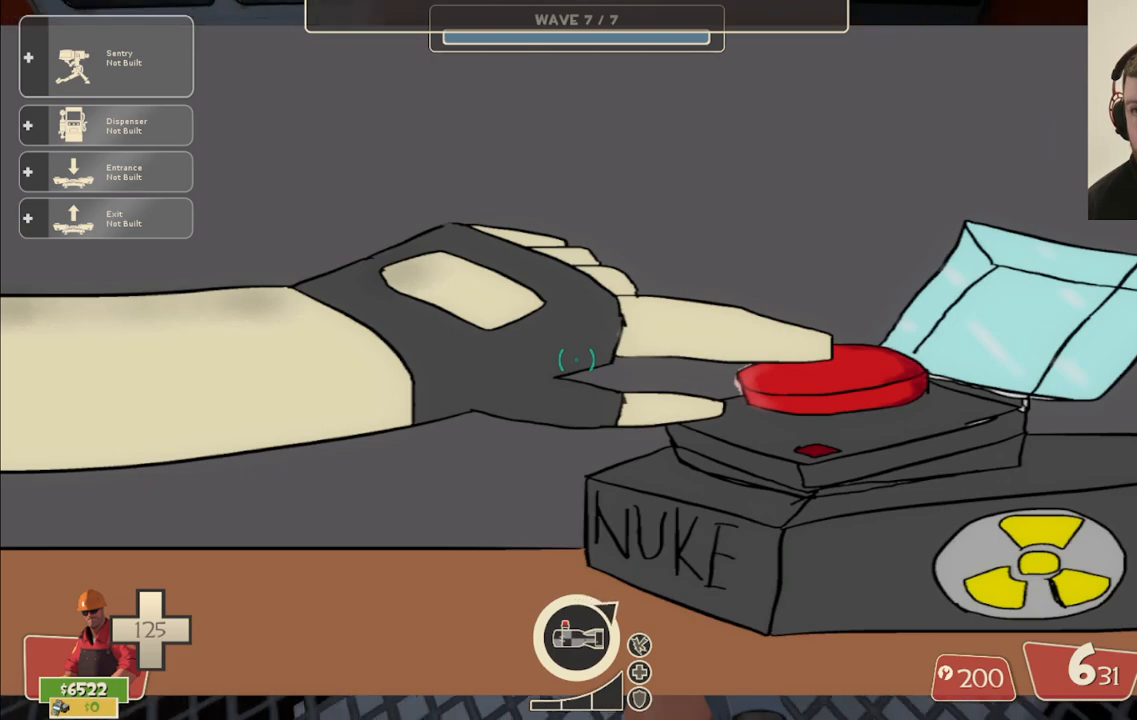
{"buttons": [], "left_stick": "up", "right_stick": "center", "events": [[150, "right_stick", "left"], [283, "right_stick", "center"], [350, "left_stick", "up"]]}
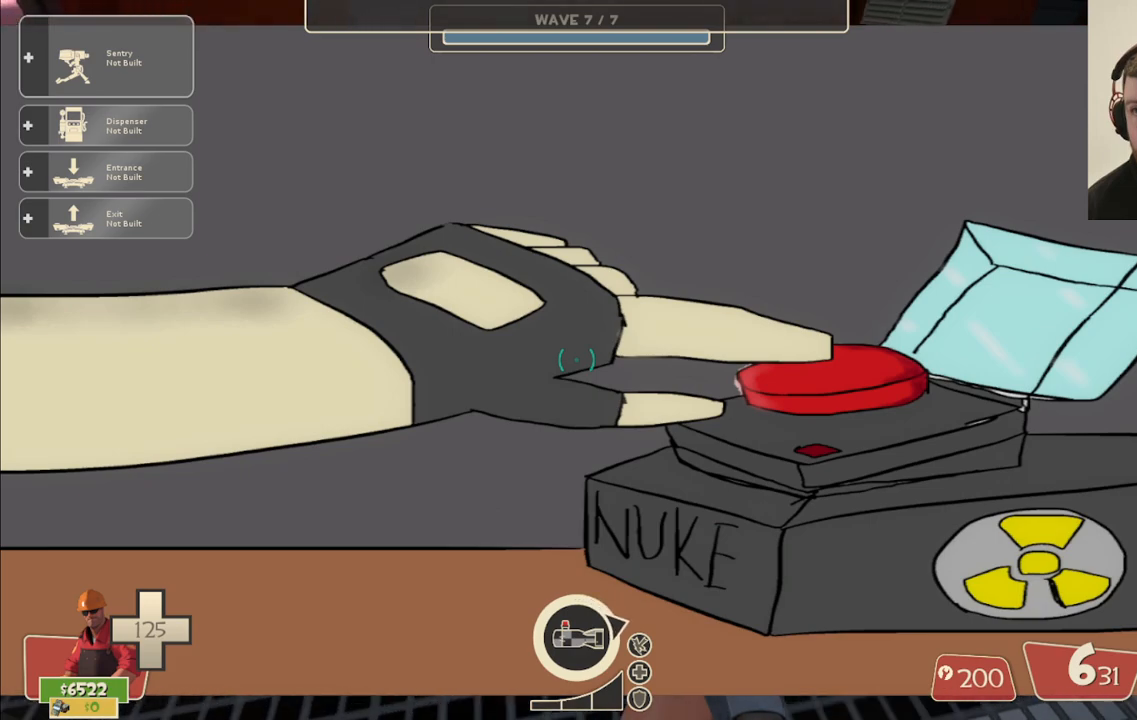
{"buttons": [], "left_stick": "center", "right_stick": "right", "events": [[183, "left_stick", "center"], [467, "right_stick", "right"]]}
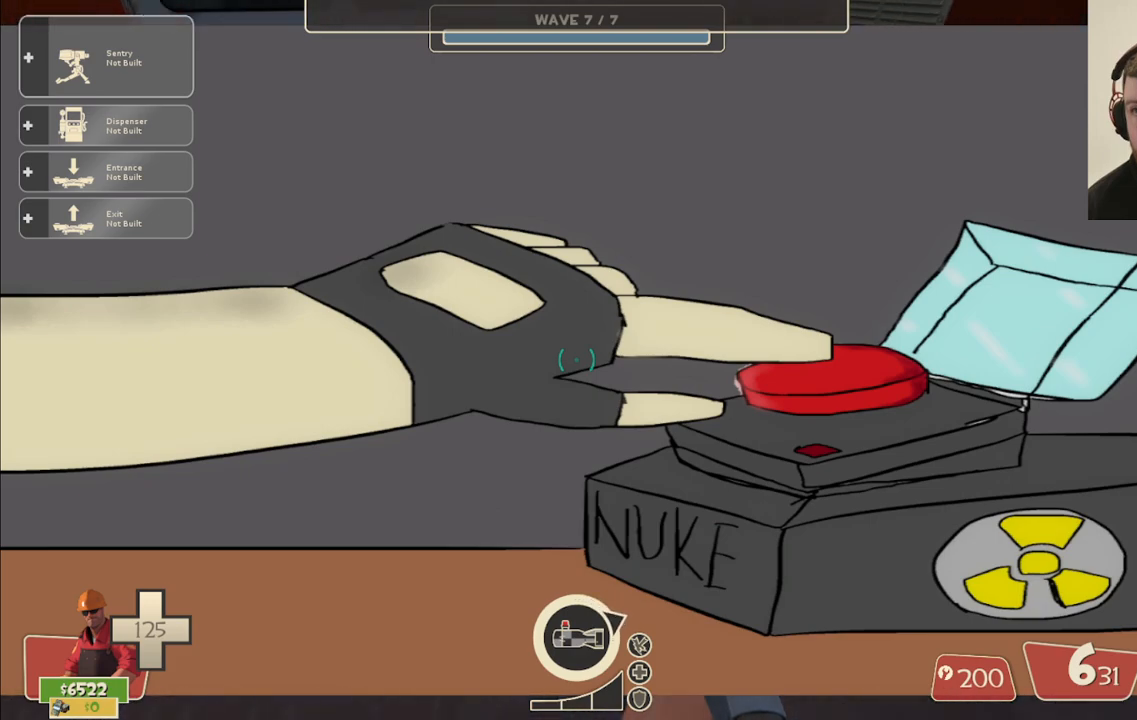
{"buttons": [], "left_stick": "center", "right_stick": "right", "events": [[100, "right_stick", "center"], [483, "right_stick", "right"]]}
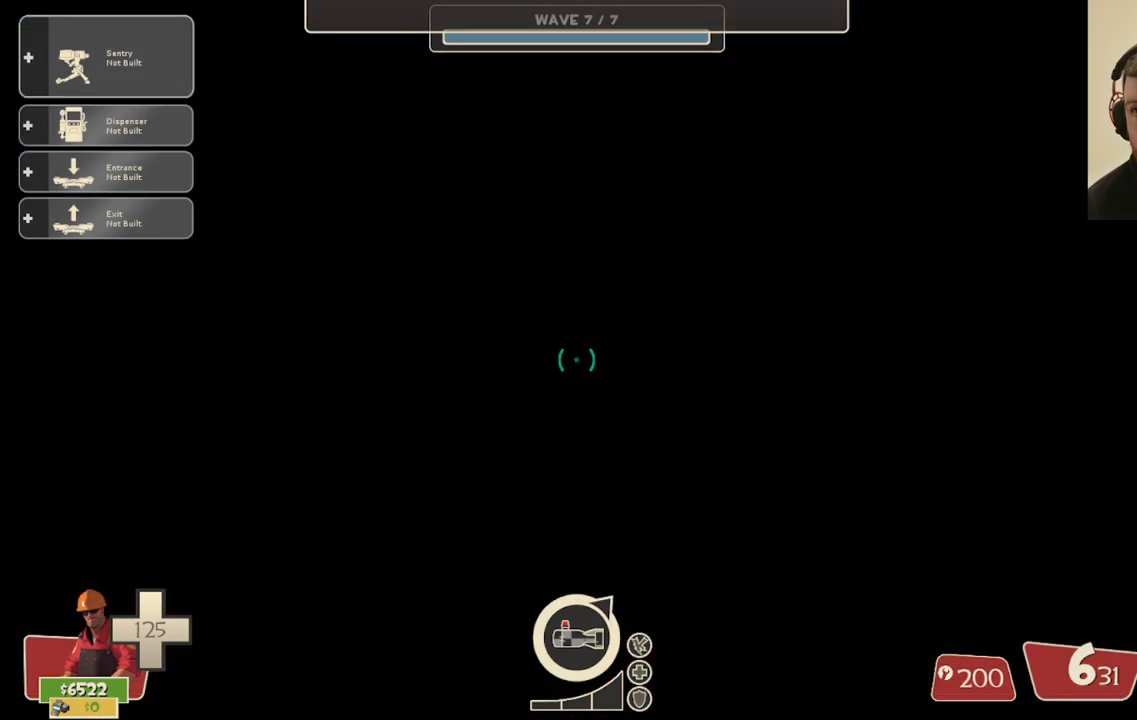
{"buttons": [], "left_stick": "center", "right_stick": "center", "events": [[83, "right_stick", "center"]]}